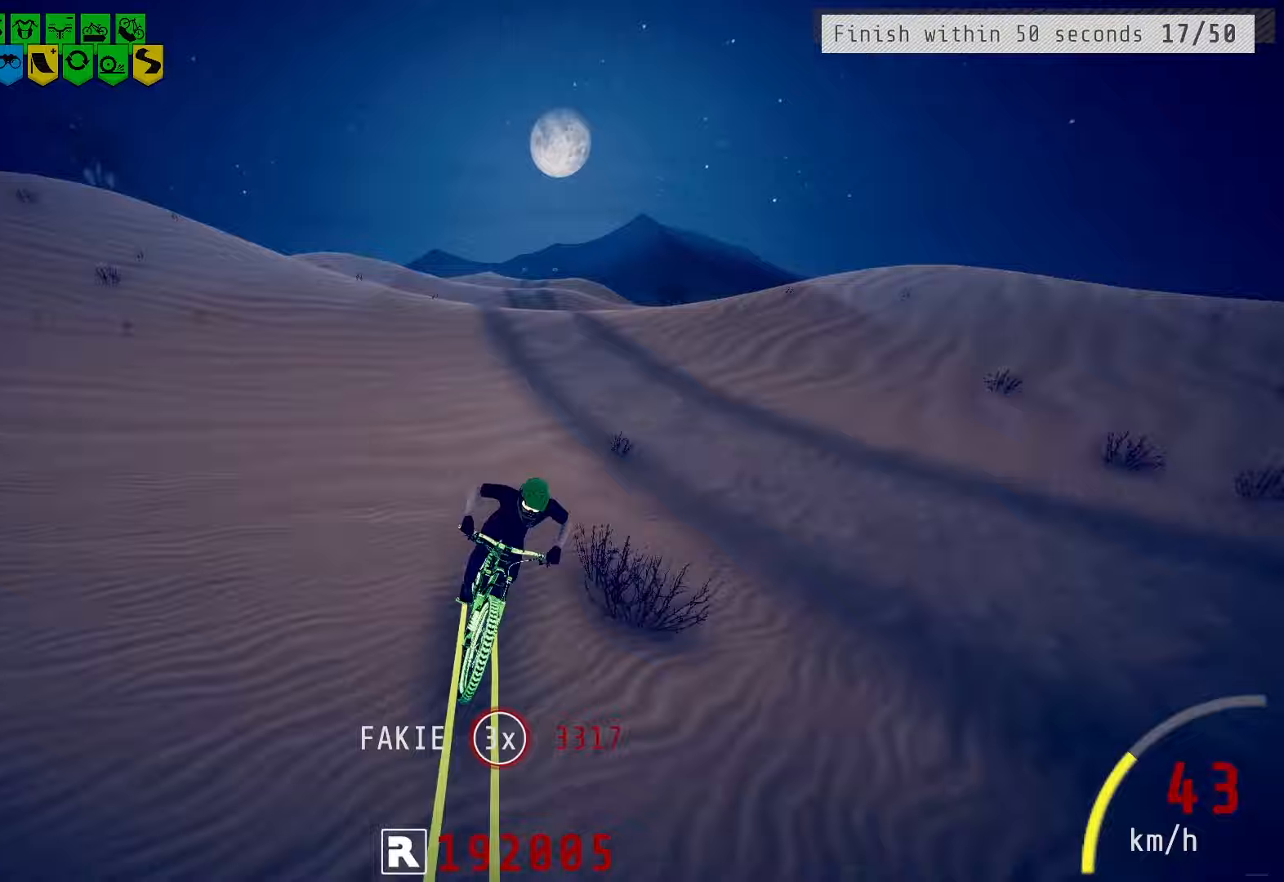
Gameplay with a controller (PlayStation layout); each line is a JSON object with the inputs held at the frame after it. "events" lists button and stick changes between this image and that frame as [ms after this image, input, new state], when the widget could be followed in between.
{"buttons": [], "left_stick": "center", "right_stick": "center", "events": []}
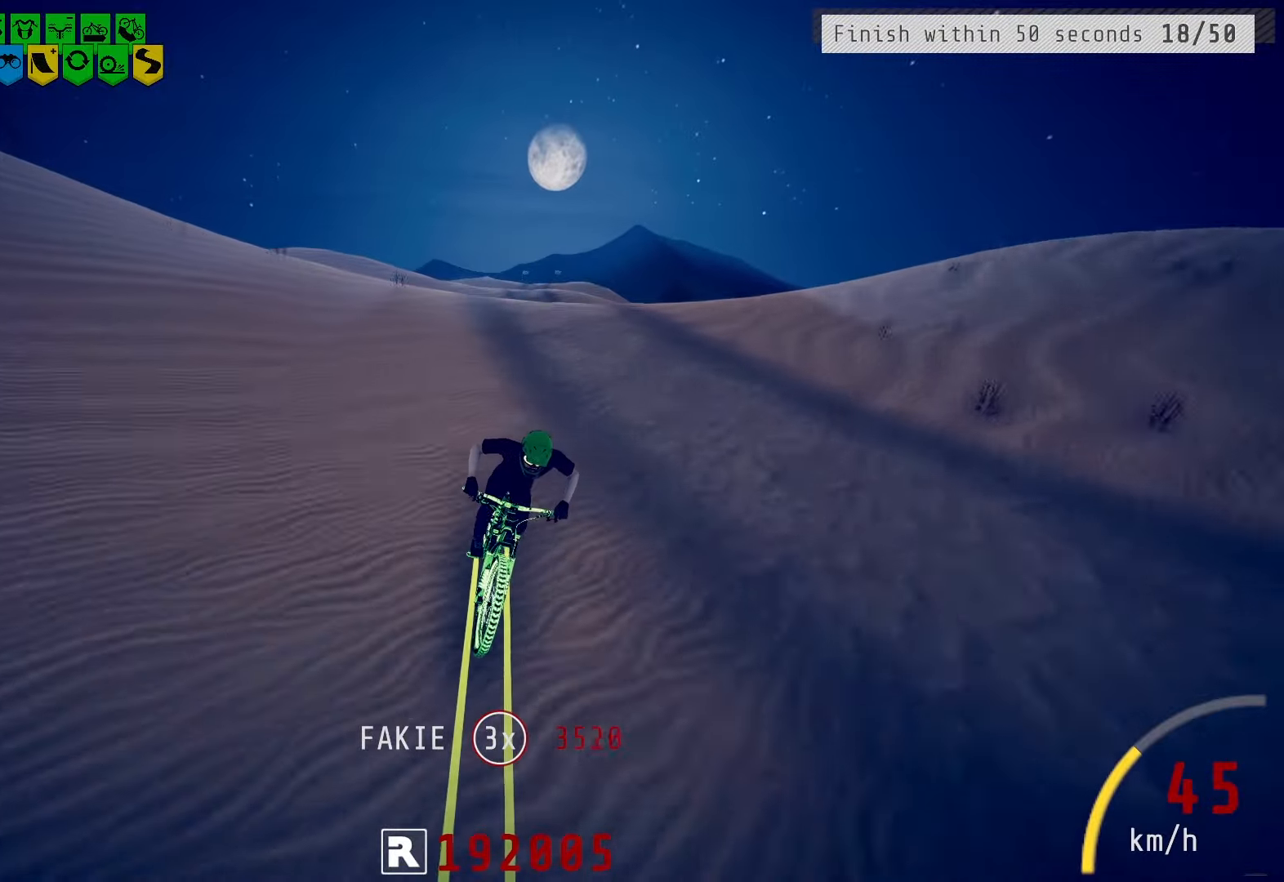
{"buttons": [], "left_stick": "center", "right_stick": "down", "events": [[83, "left_stick", "right"], [133, "left_stick", "center"], [133, "right_stick", "down"]]}
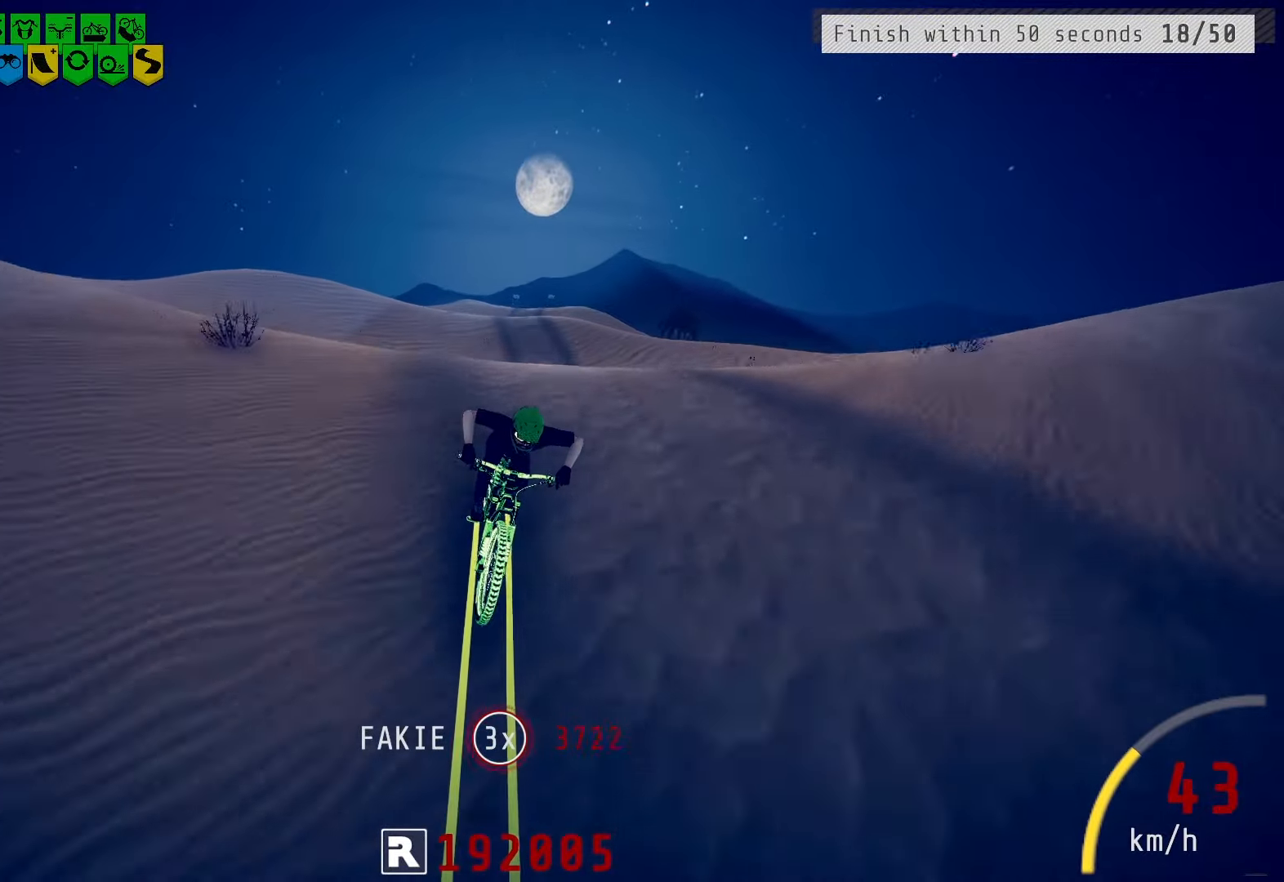
{"buttons": [], "left_stick": "center", "right_stick": "center", "events": [[217, "right_stick", "center"]]}
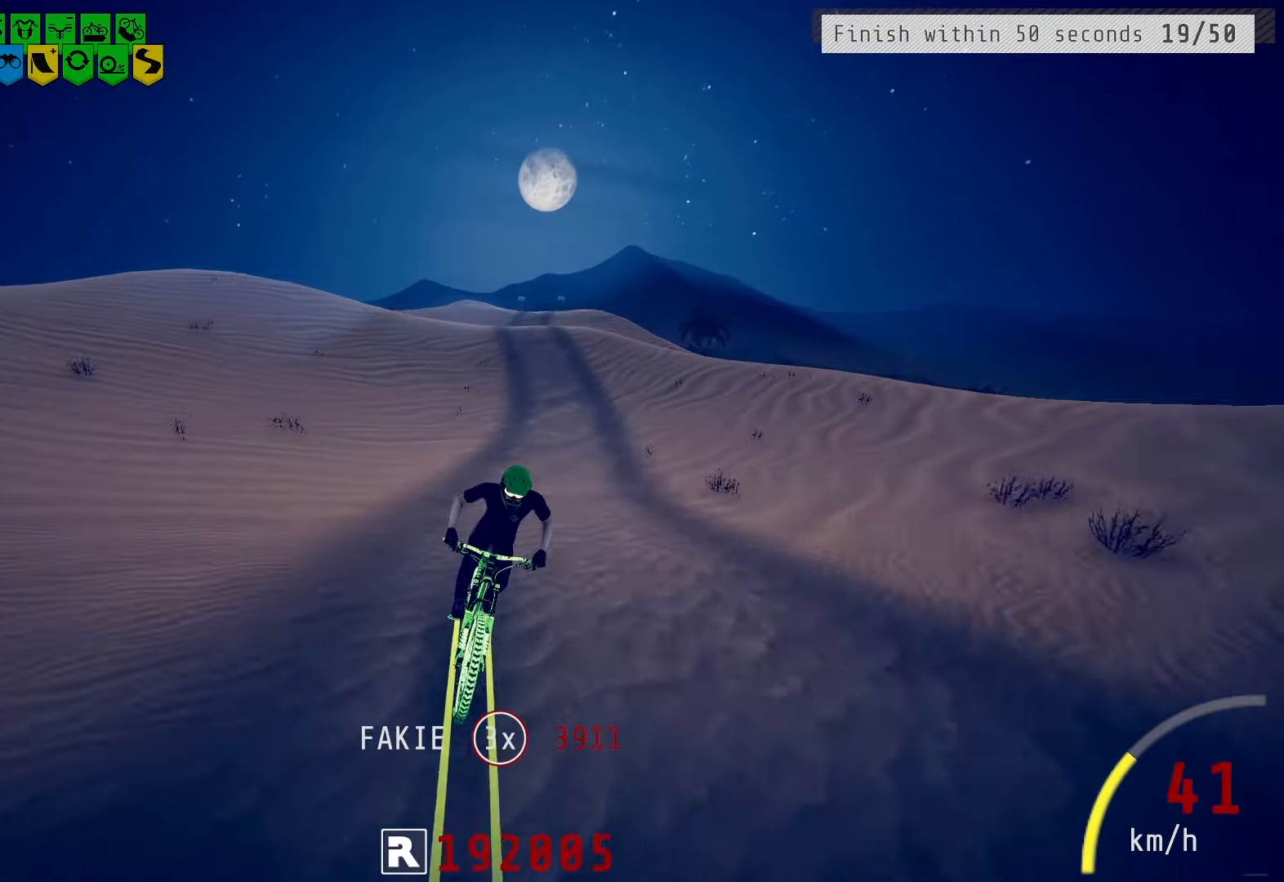
{"buttons": [], "left_stick": "right", "right_stick": "center", "events": [[500, "left_stick", "right"]]}
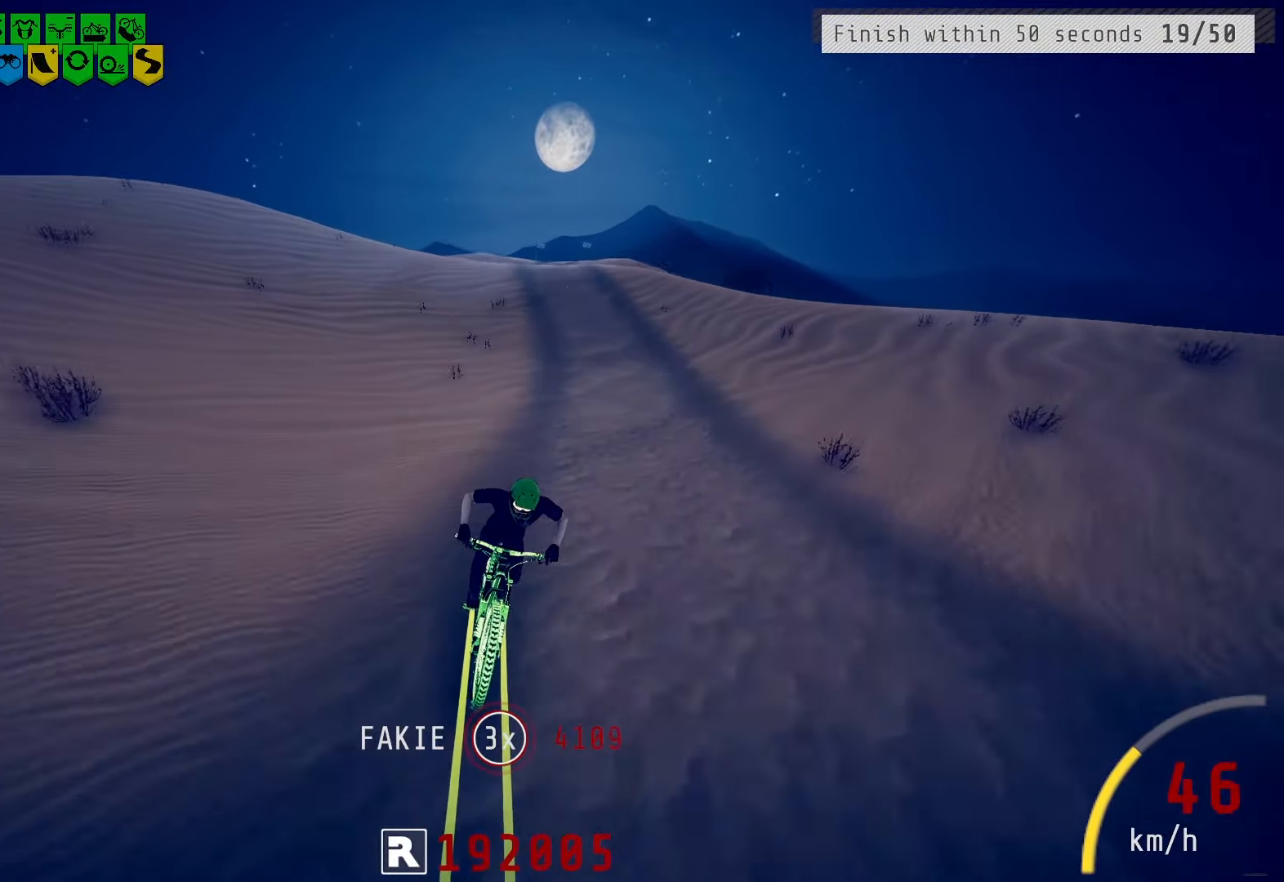
{"buttons": [], "left_stick": "center", "right_stick": "center", "events": [[67, "left_stick", "center"]]}
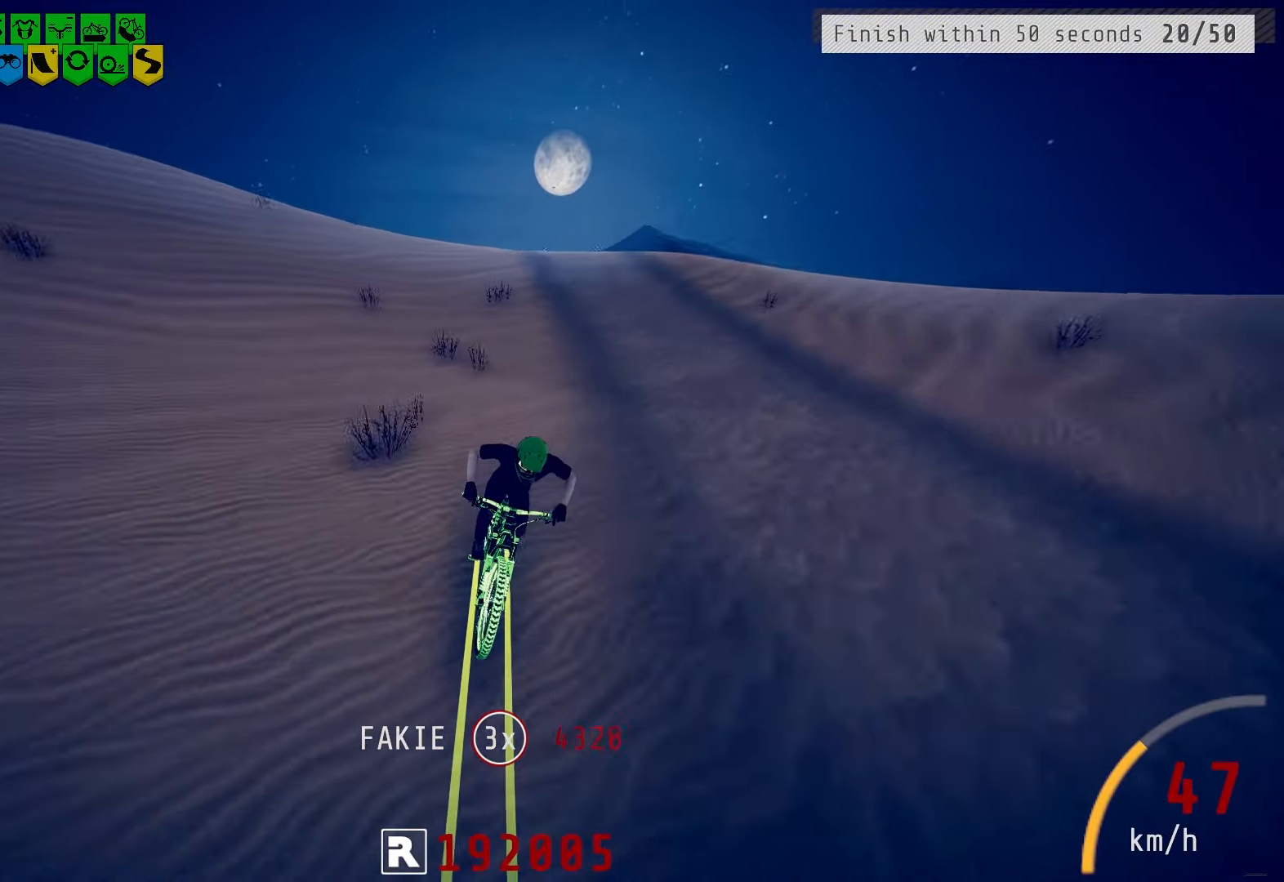
{"buttons": [], "left_stick": "center", "right_stick": "center", "events": [[100, "left_stick", "right"], [217, "left_stick", "center"]]}
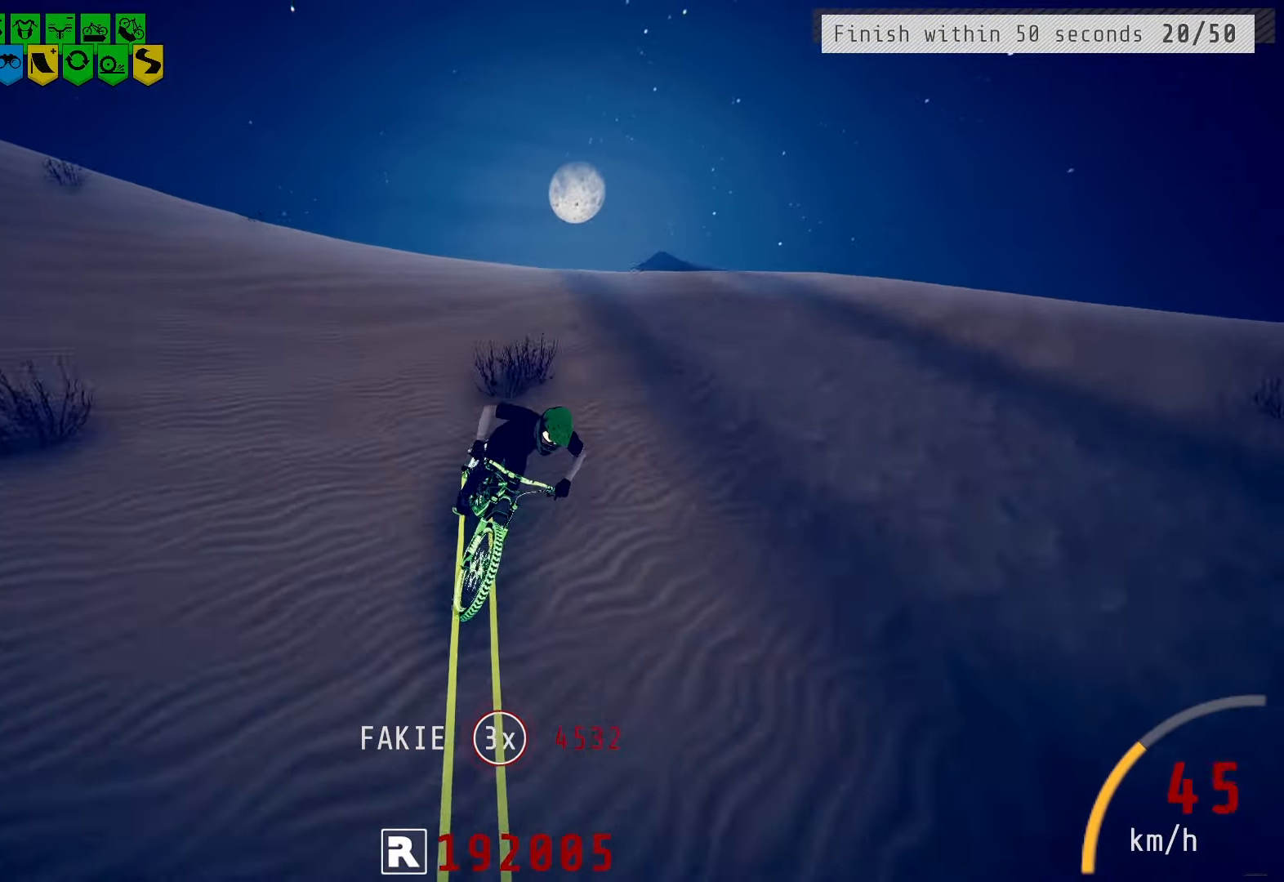
{"buttons": [], "left_stick": "center", "right_stick": "down", "events": [[117, "right_stick", "down"]]}
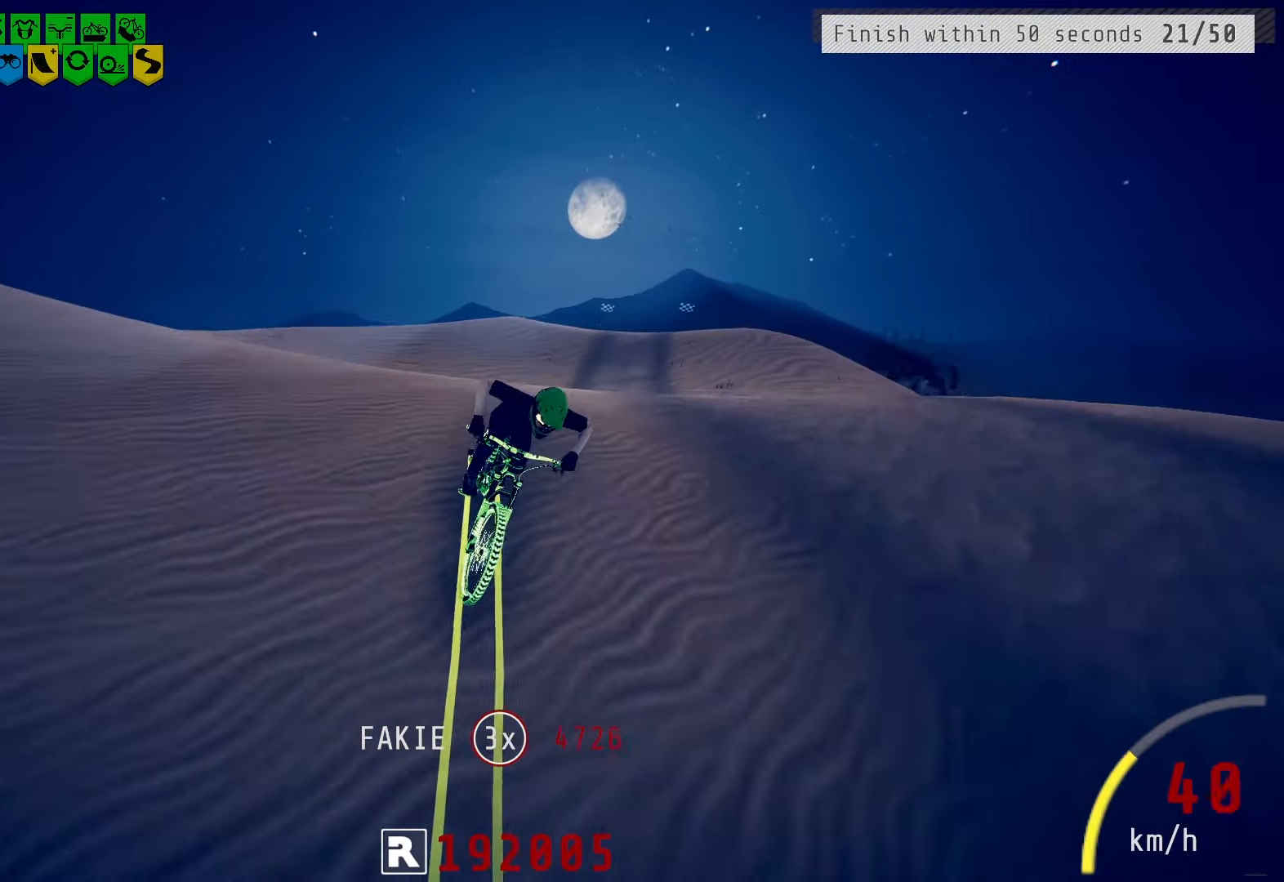
{"buttons": [], "left_stick": "center", "right_stick": "center", "events": [[183, "right_stick", "center"]]}
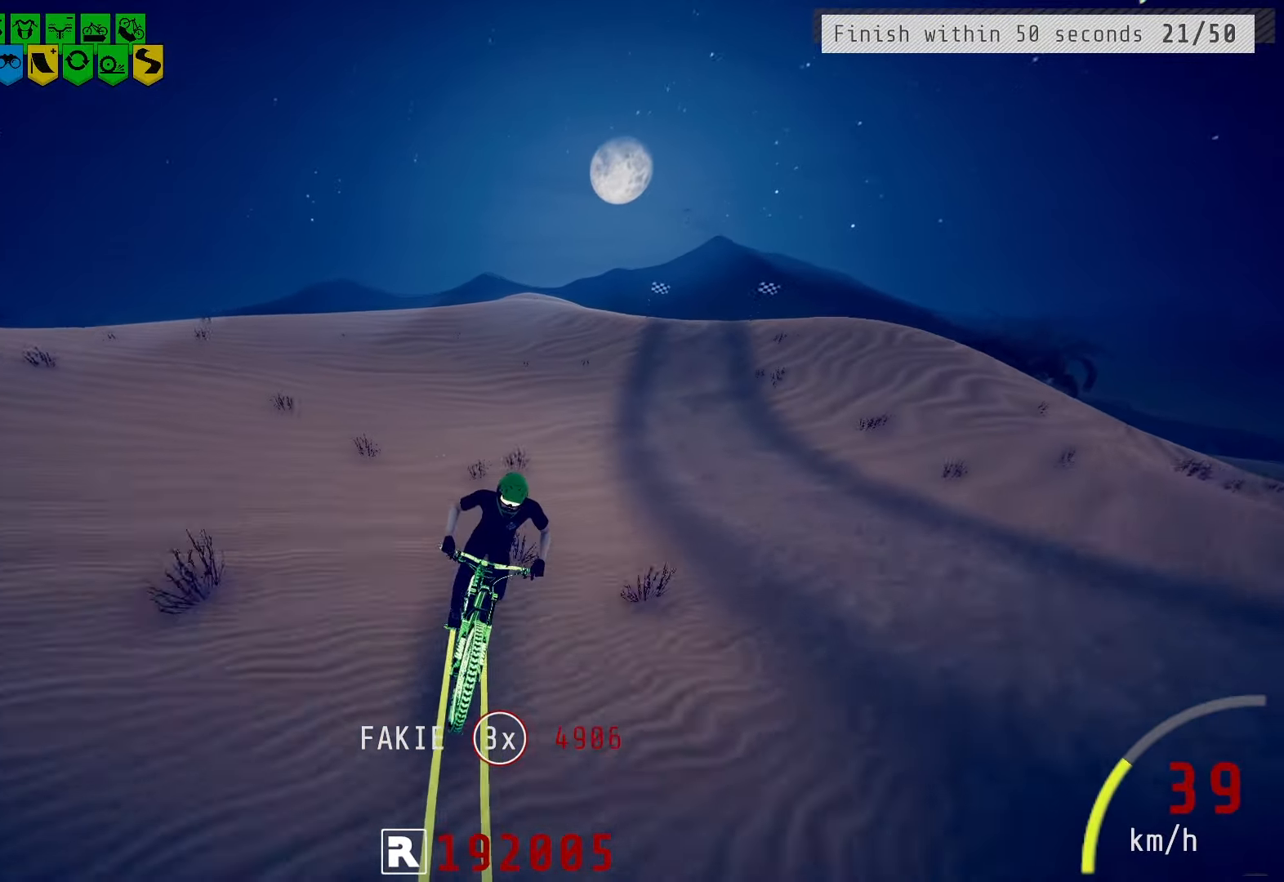
{"buttons": [], "left_stick": "left", "right_stick": "center", "events": [[117, "left_stick", "left"], [267, "left_stick", "center"], [500, "left_stick", "left"]]}
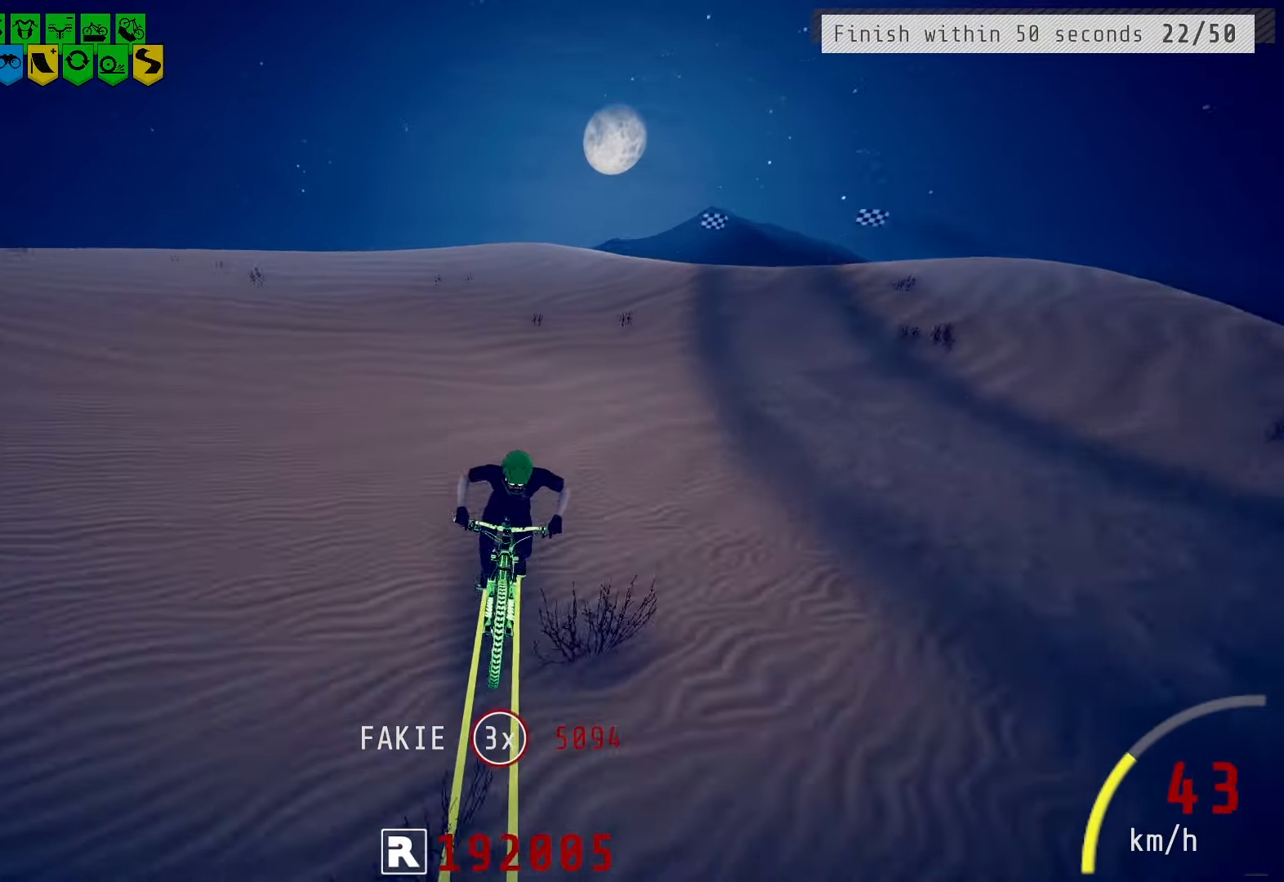
{"buttons": [], "left_stick": "center", "right_stick": "center", "events": [[133, "left_stick", "center"]]}
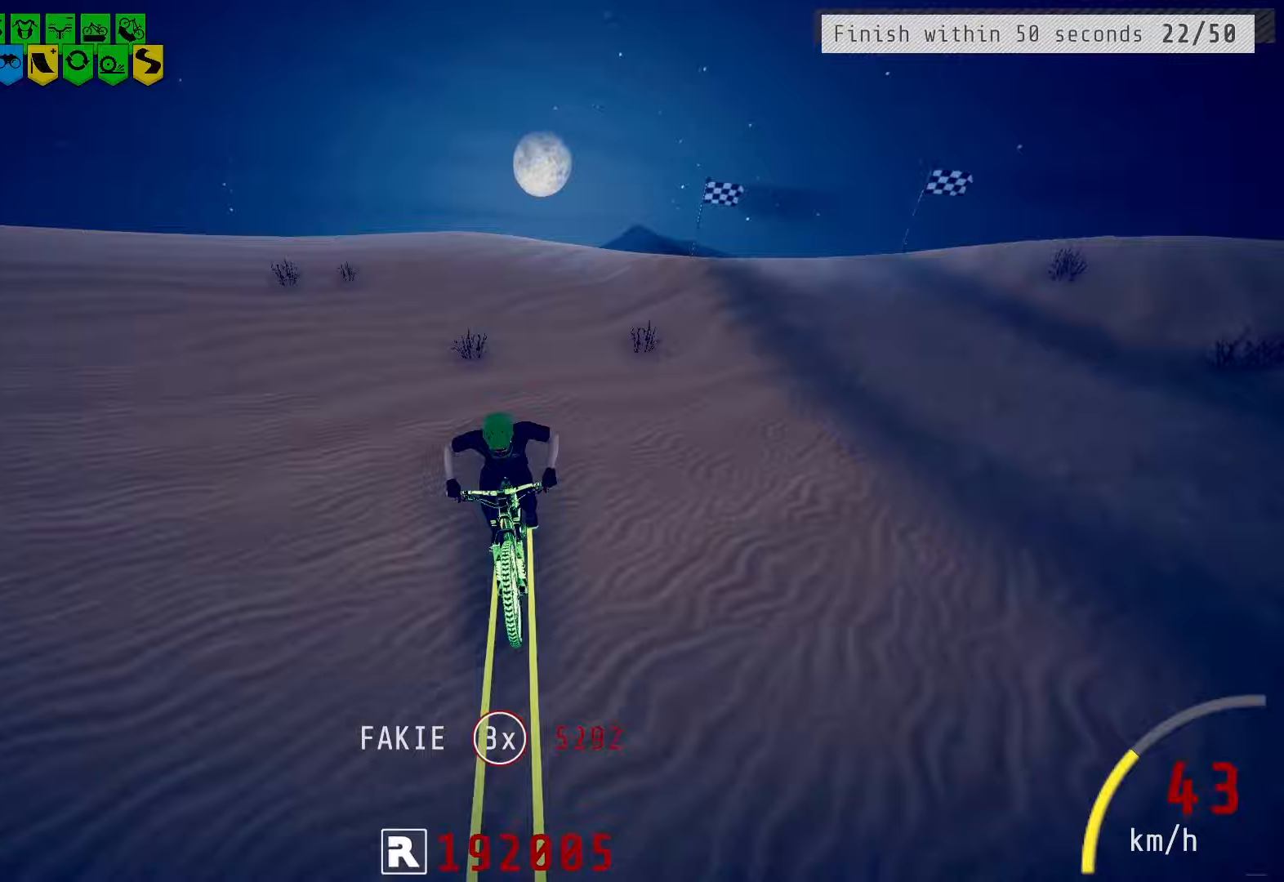
{"buttons": [], "left_stick": "left", "right_stick": "center", "events": [[200, "L2", "down"], [317, "L2", "up"], [500, "left_stick", "left"]]}
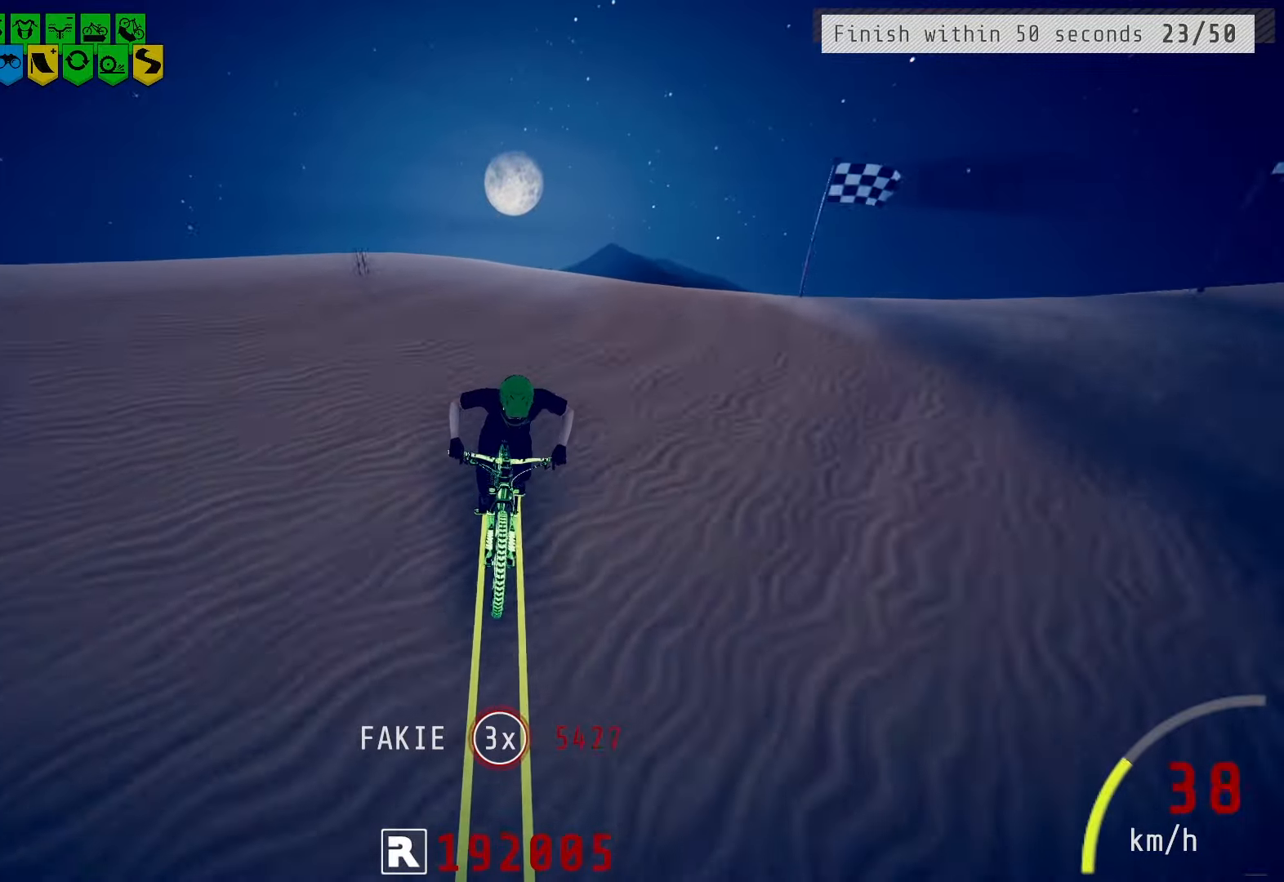
{"buttons": [], "left_stick": "center", "right_stick": "down", "events": [[50, "right_stick", "down"], [133, "left_stick", "center"], [267, "left_stick", "left"], [333, "left_stick", "center"]]}
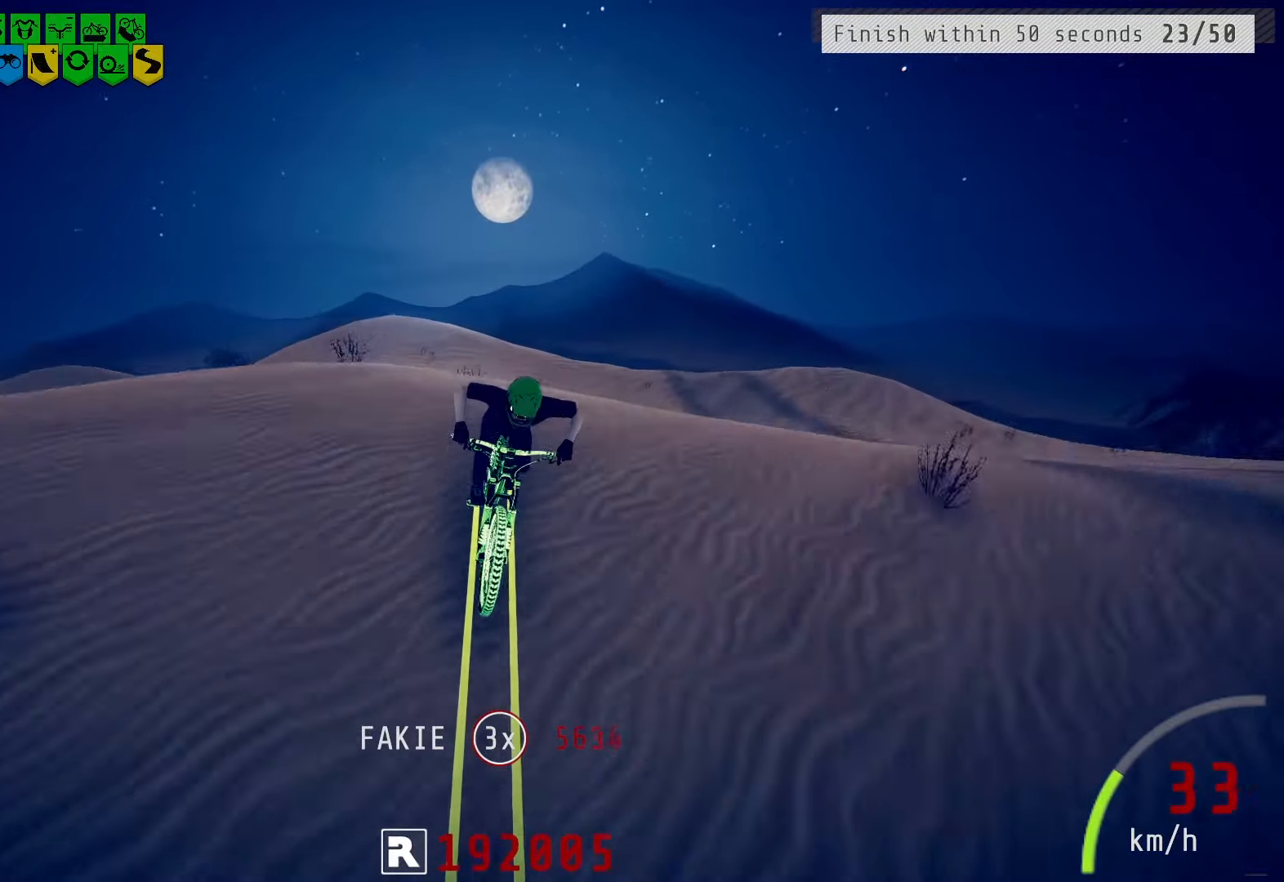
{"buttons": [], "left_stick": "left", "right_stick": "center", "events": [[83, "right_stick", "center"], [467, "left_stick", "left"]]}
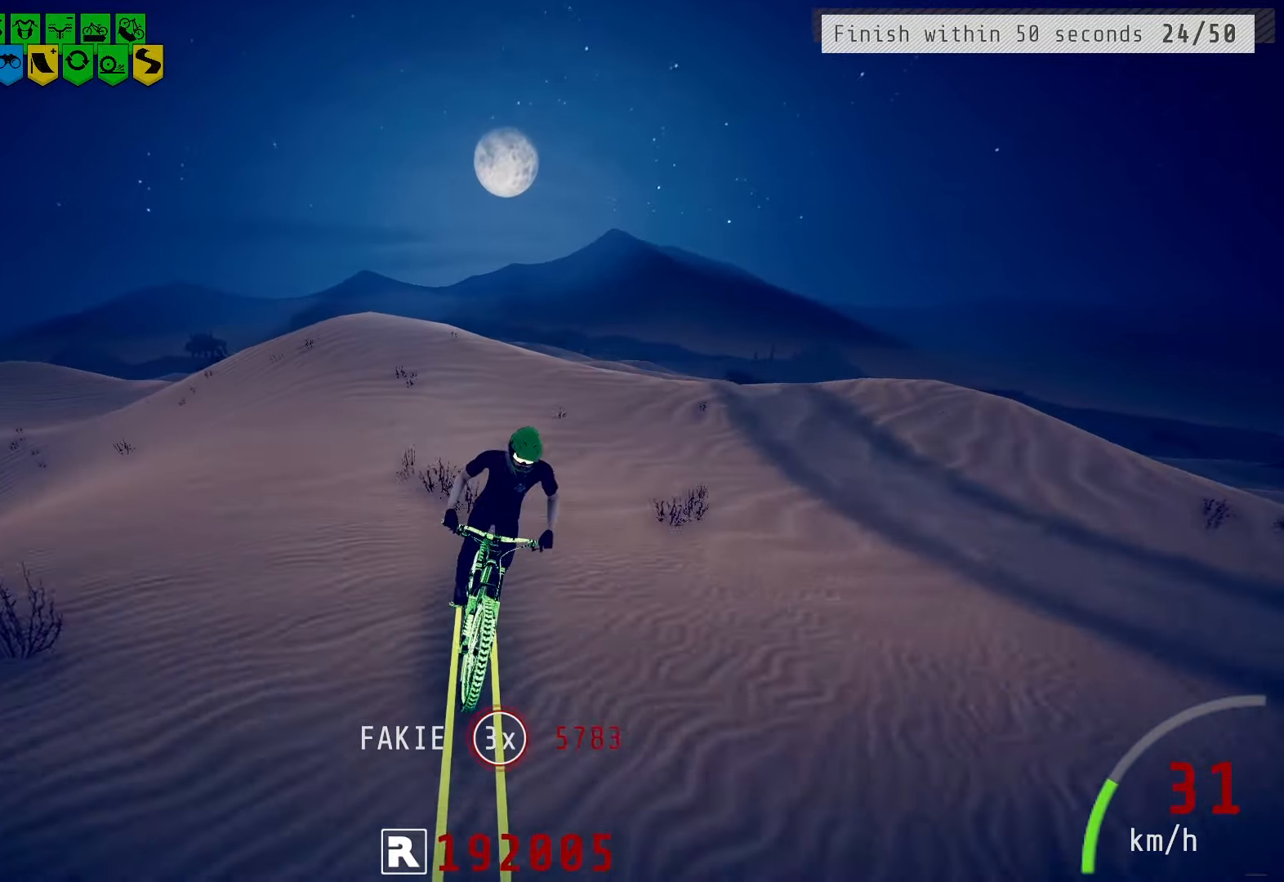
{"buttons": [], "left_stick": "center", "right_stick": "center", "events": [[117, "left_stick", "center"], [217, "left_stick", "left"], [333, "left_stick", "center"]]}
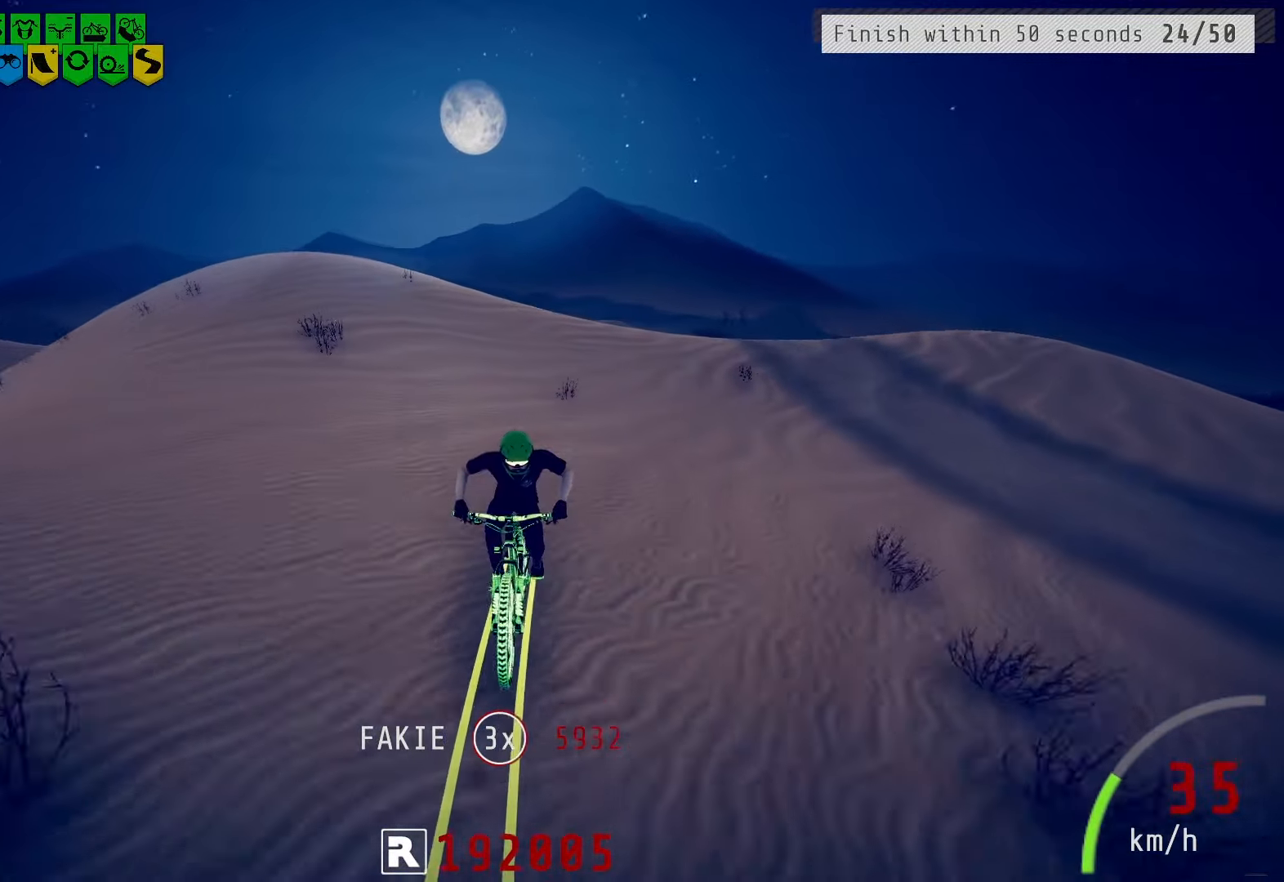
{"buttons": ["L2"], "left_stick": "center", "right_stick": "center", "events": [[100, "left_stick", "right"], [233, "left_stick", "center"], [500, "L2", "down"]]}
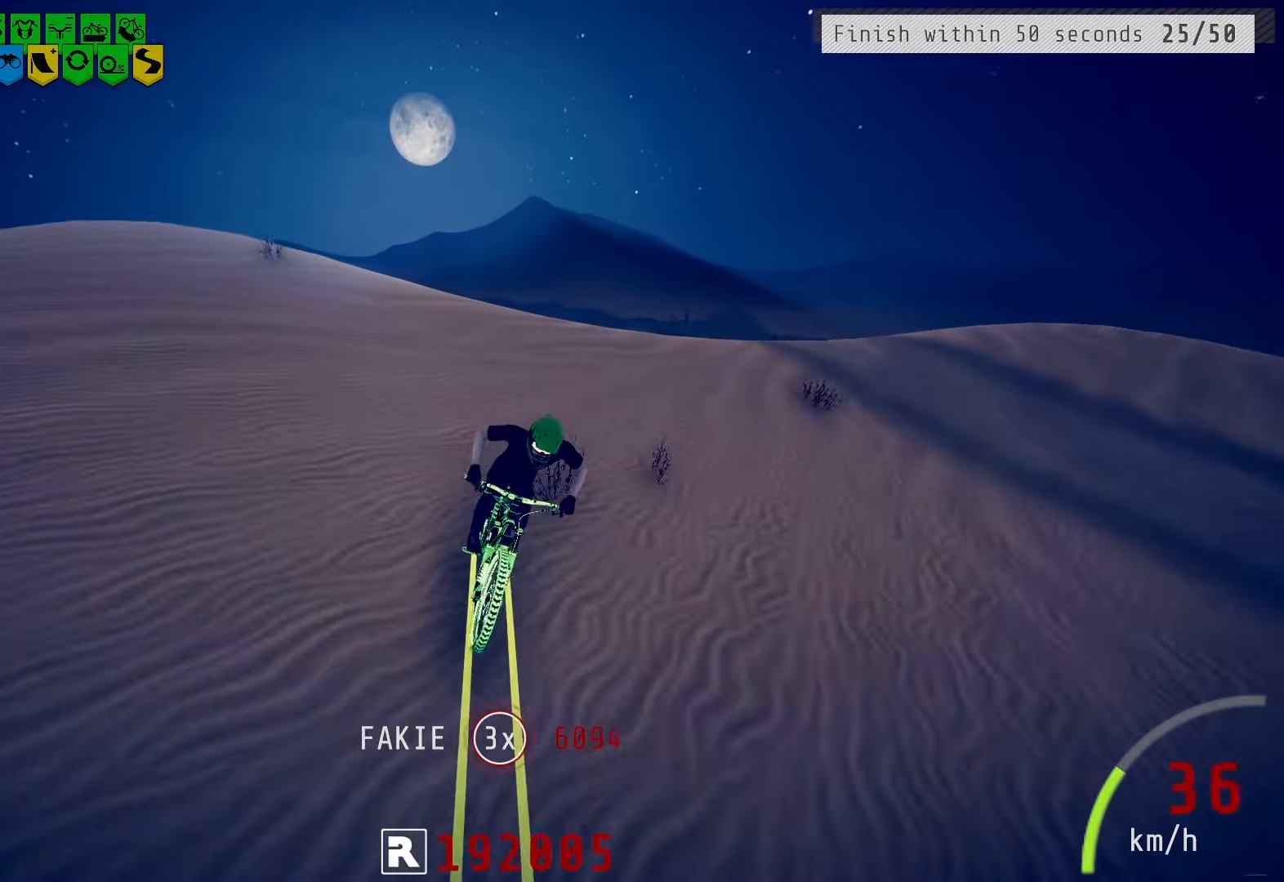
{"buttons": [], "left_stick": "center", "right_stick": "center", "events": [[117, "L2", "up"], [217, "L2", "down"], [267, "L2", "up"]]}
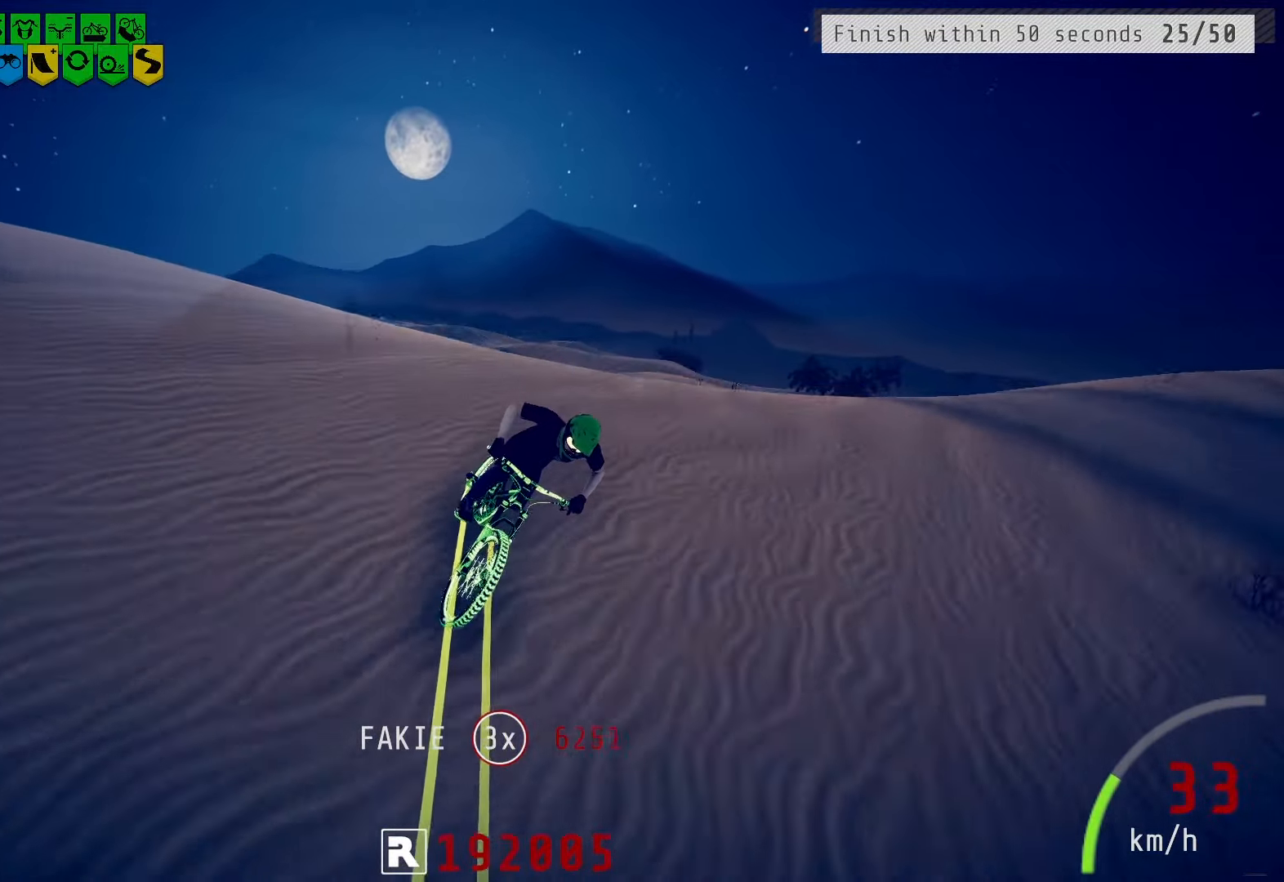
{"buttons": [], "left_stick": "center", "right_stick": "down", "events": [[83, "right_stick", "down"]]}
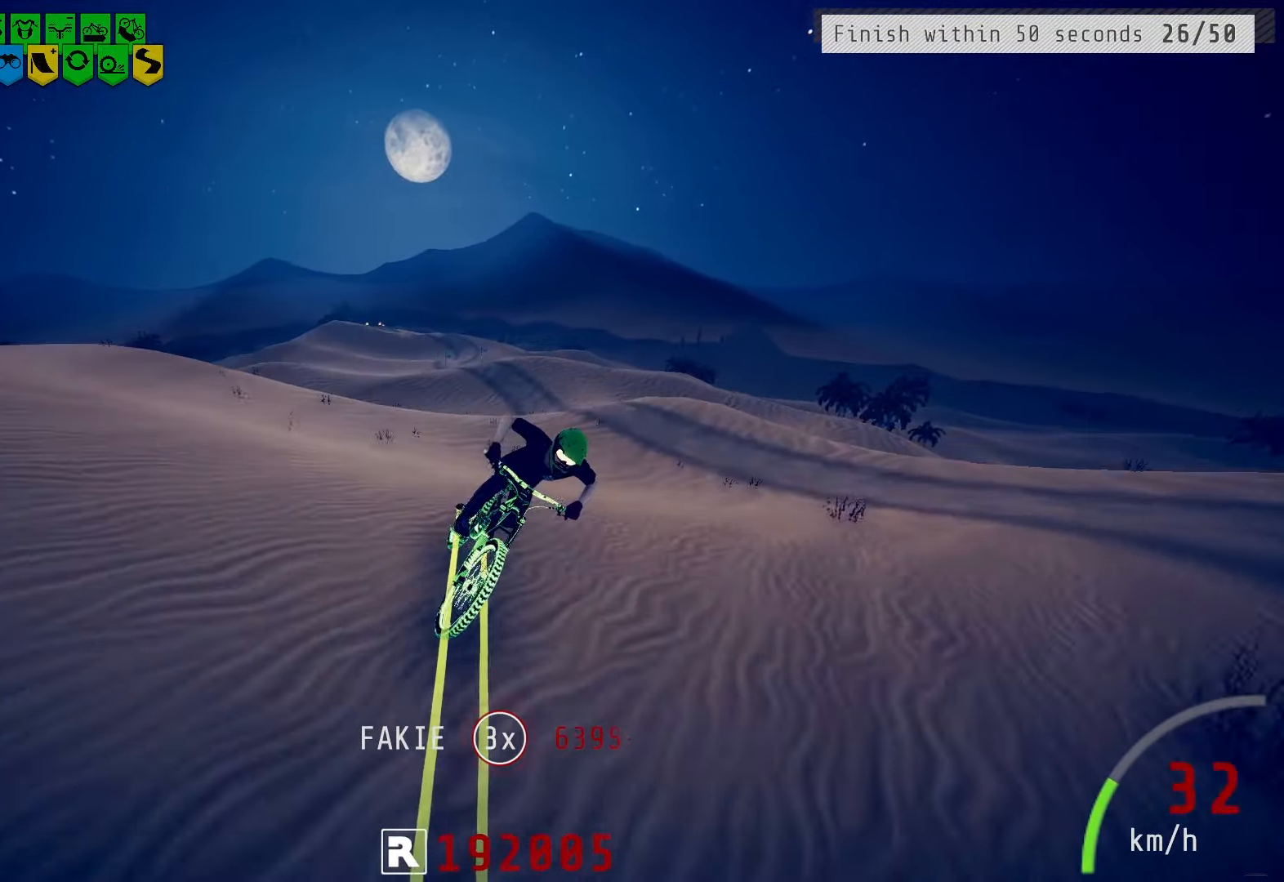
{"buttons": [], "left_stick": "right", "right_stick": "center", "events": [[83, "right_stick", "center"], [433, "left_stick", "right"]]}
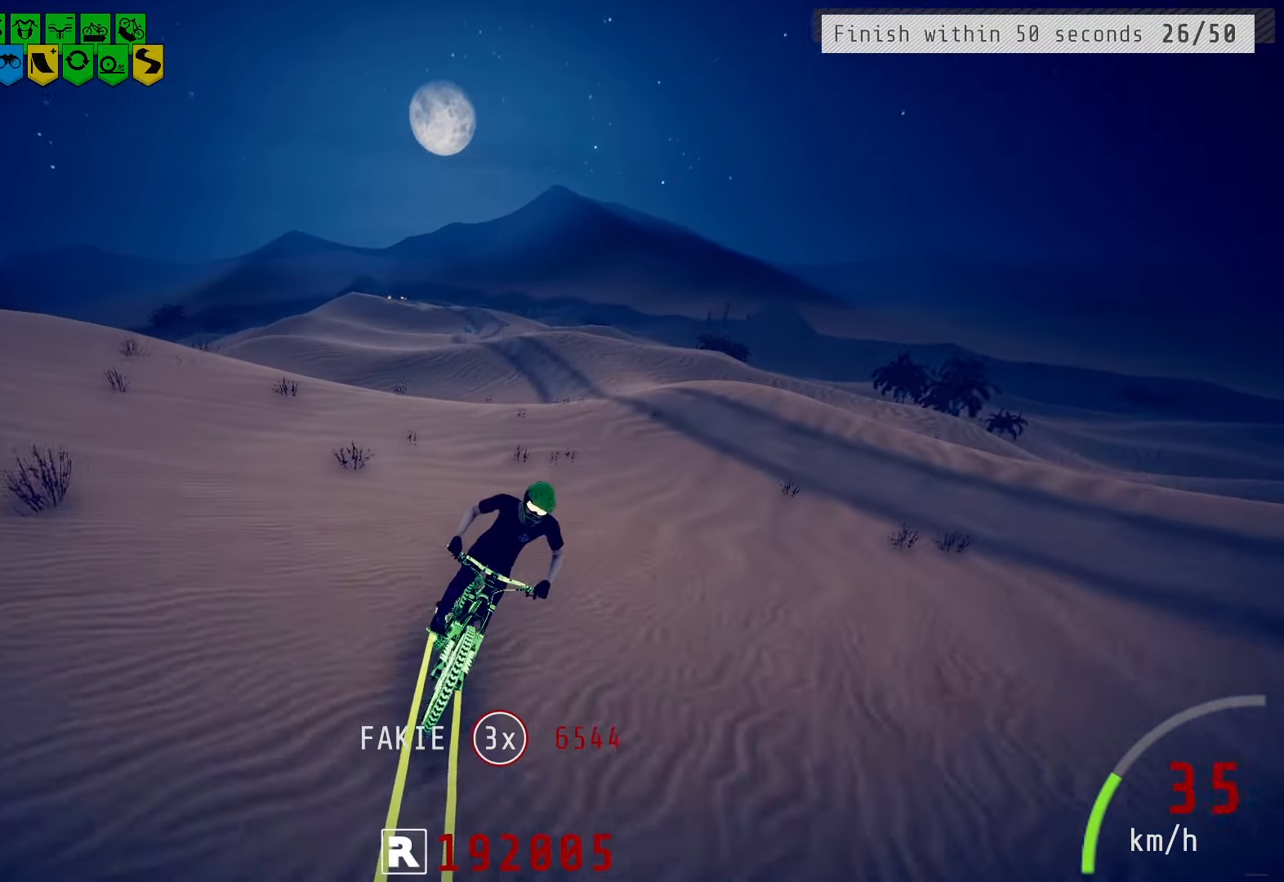
{"buttons": [], "left_stick": "center", "right_stick": "center", "events": [[83, "left_stick", "center"], [283, "left_stick", "left"], [400, "left_stick", "center"]]}
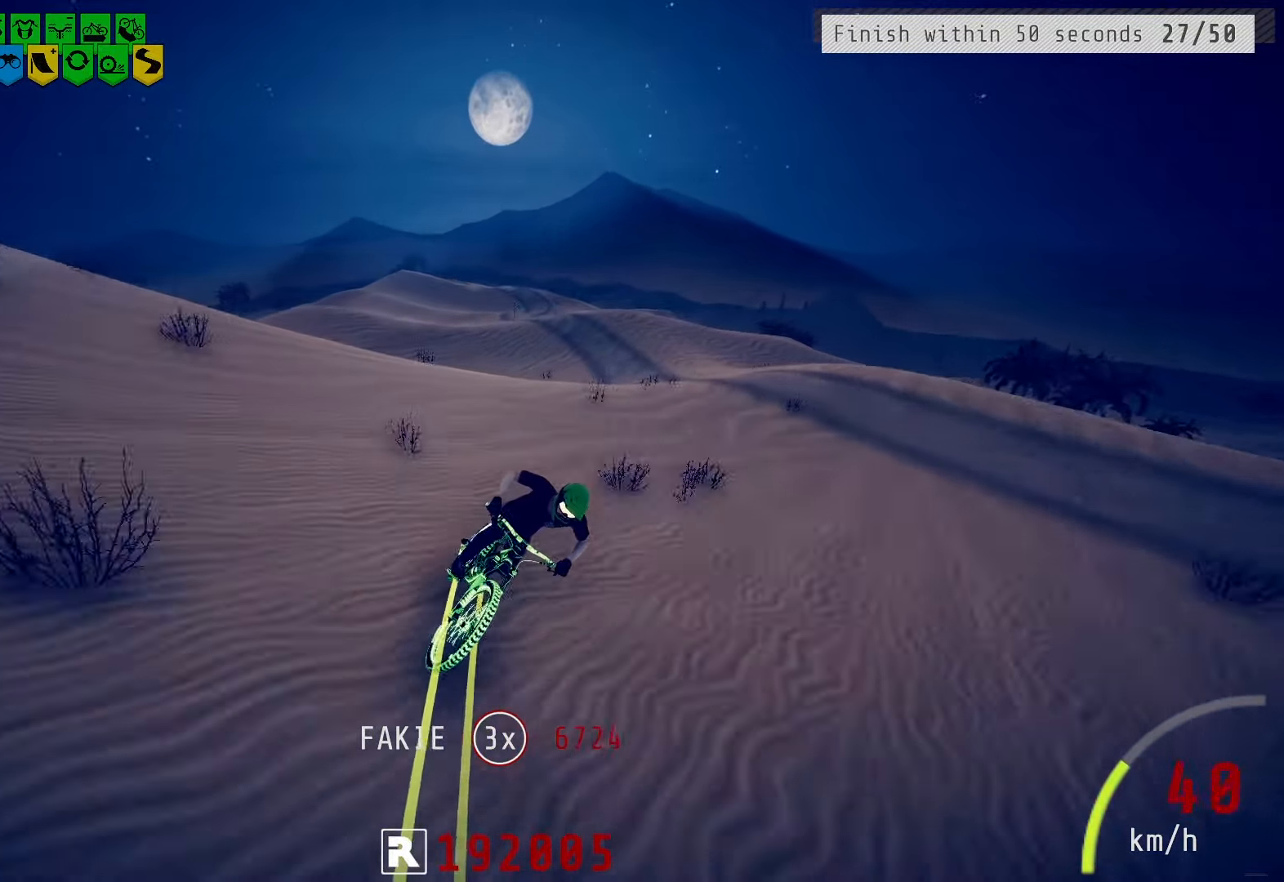
{"buttons": [], "left_stick": "center", "right_stick": "down", "events": [[167, "right_stick", "down"]]}
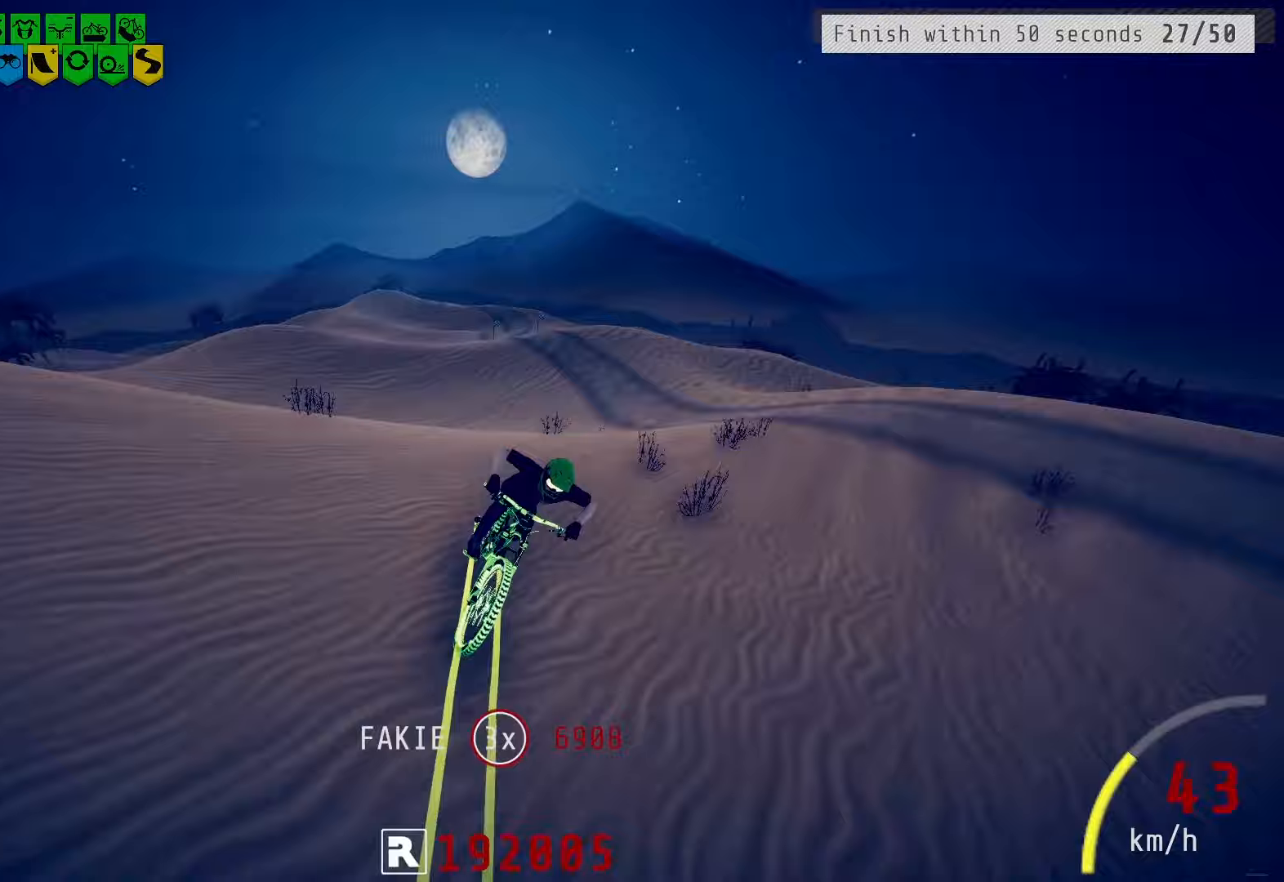
{"buttons": [], "left_stick": "center", "right_stick": "center", "events": [[250, "right_stick", "center"]]}
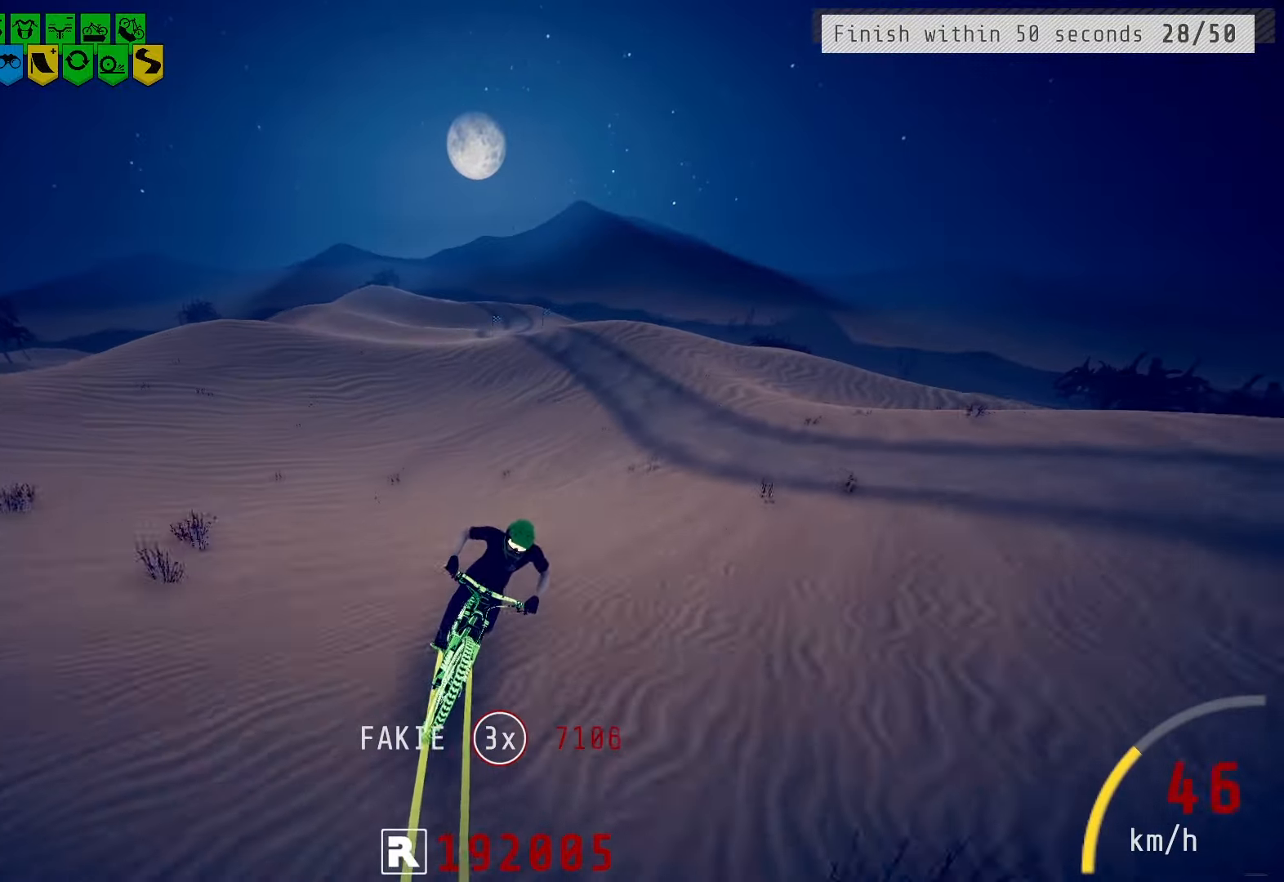
{"buttons": [], "left_stick": "center", "right_stick": "center", "events": [[250, "left_stick", "right"], [367, "left_stick", "center"]]}
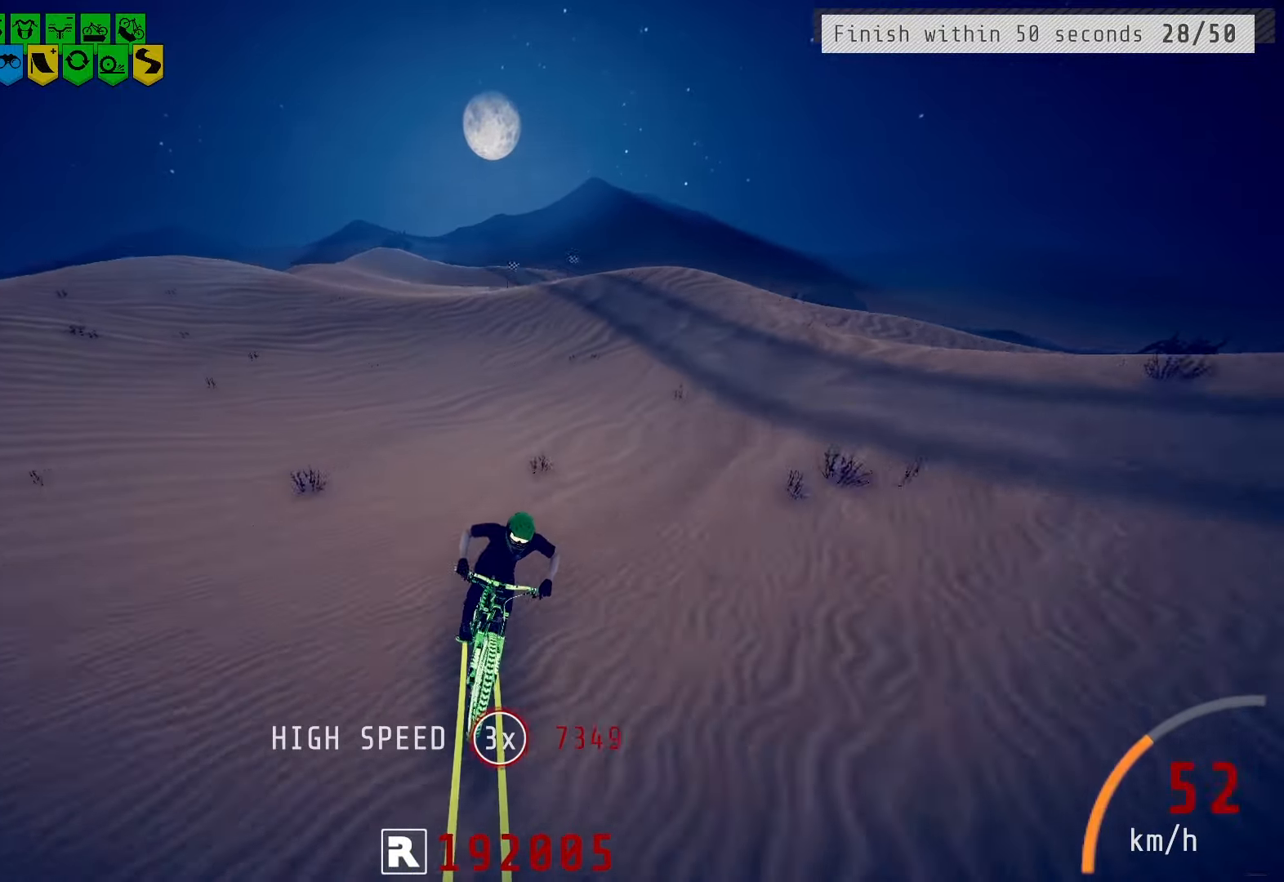
{"buttons": [], "left_stick": "center", "right_stick": "center", "events": []}
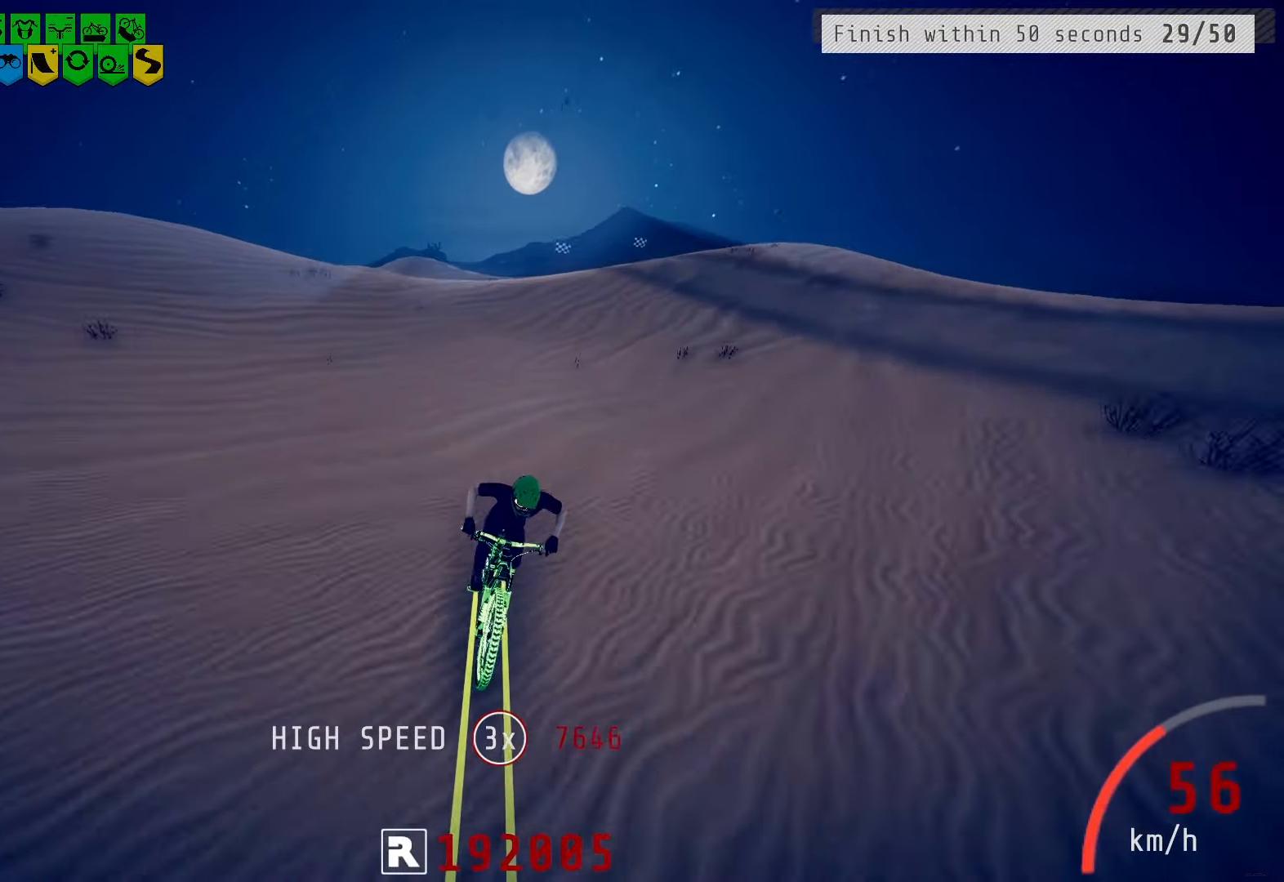
{"buttons": [], "left_stick": "center", "right_stick": "center", "events": [[133, "L2", "down"], [417, "L2", "up"]]}
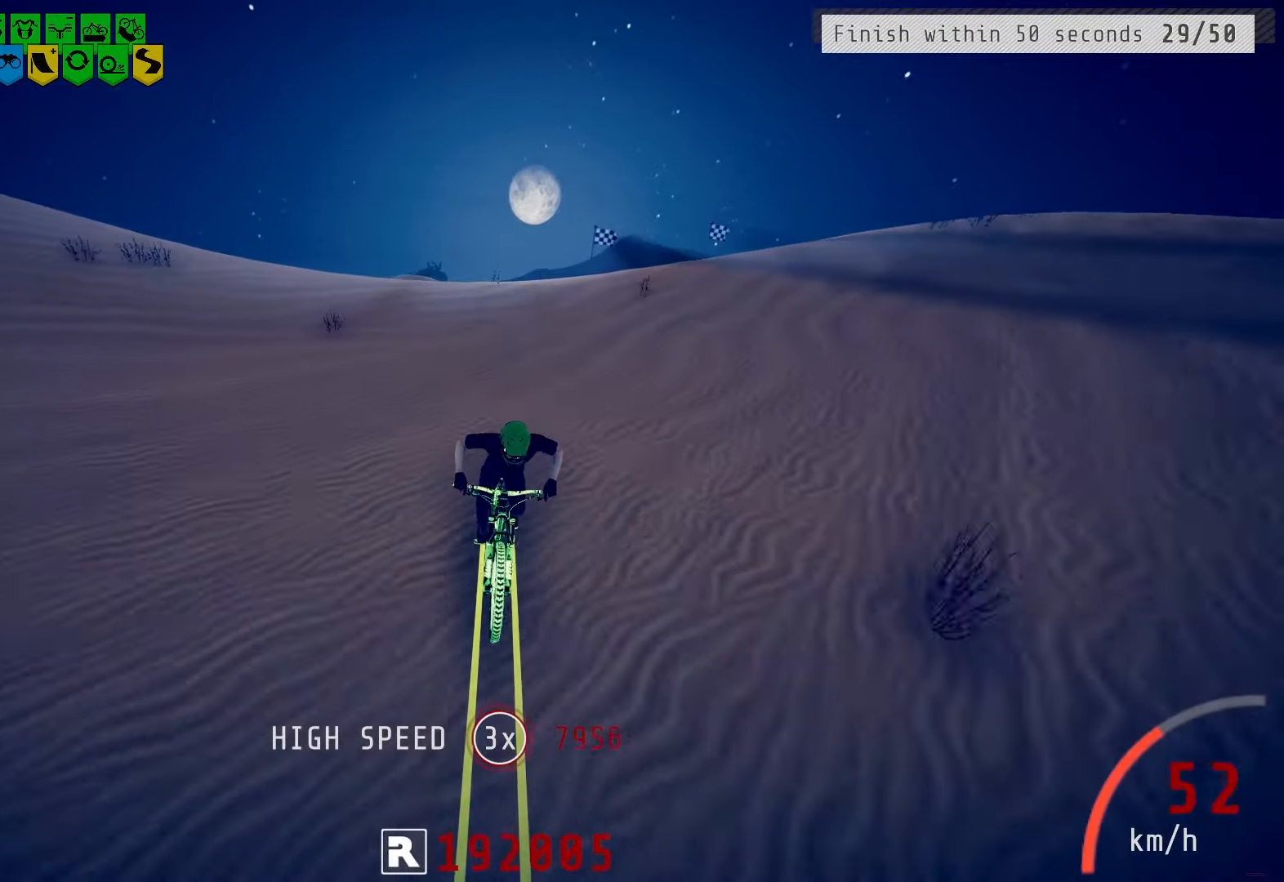
{"buttons": [], "left_stick": "center", "right_stick": "down", "events": [[100, "L2", "down"], [117, "right_stick", "down"], [267, "L2", "up"]]}
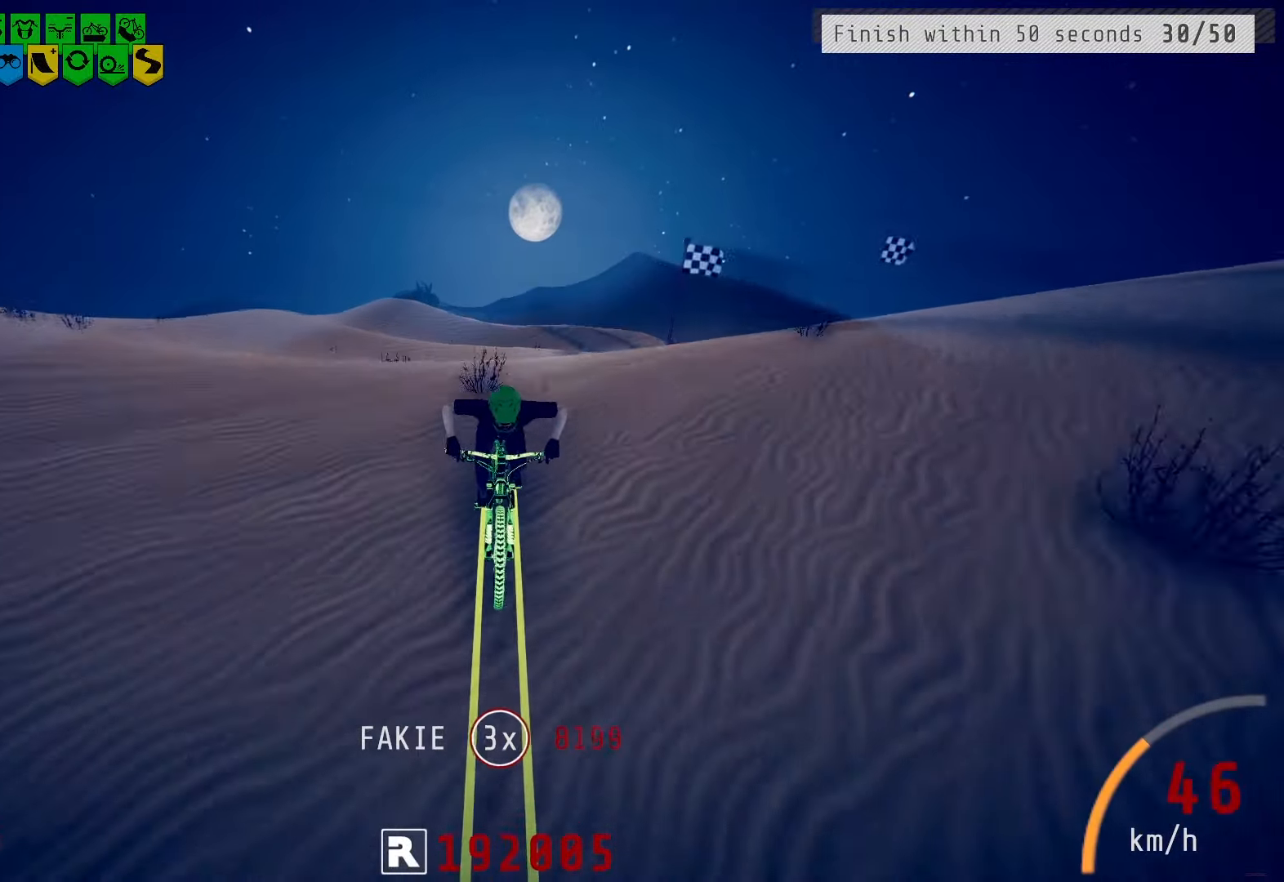
{"buttons": [], "left_stick": "center", "right_stick": "center", "events": [[150, "right_stick", "center"]]}
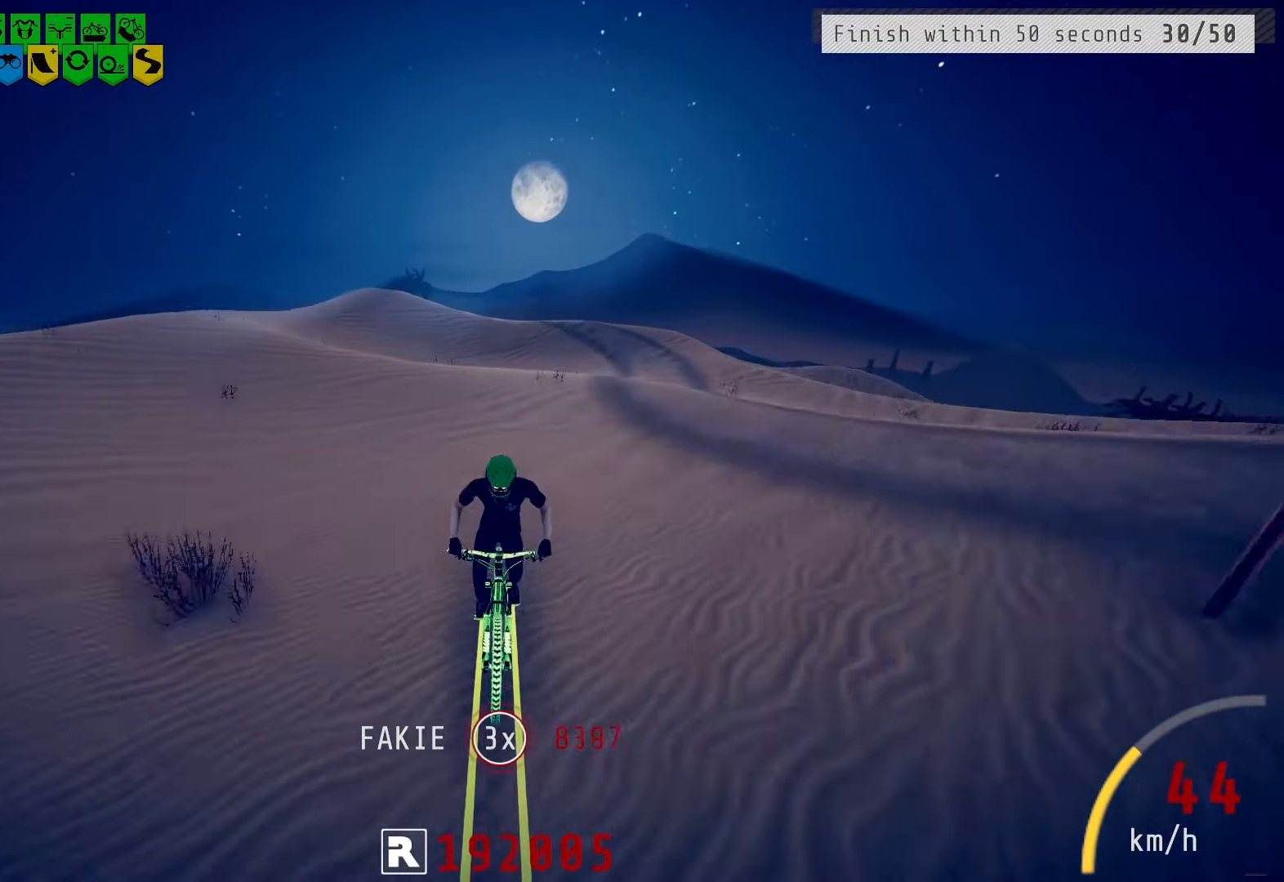
{"buttons": [], "left_stick": "center", "right_stick": "center", "events": []}
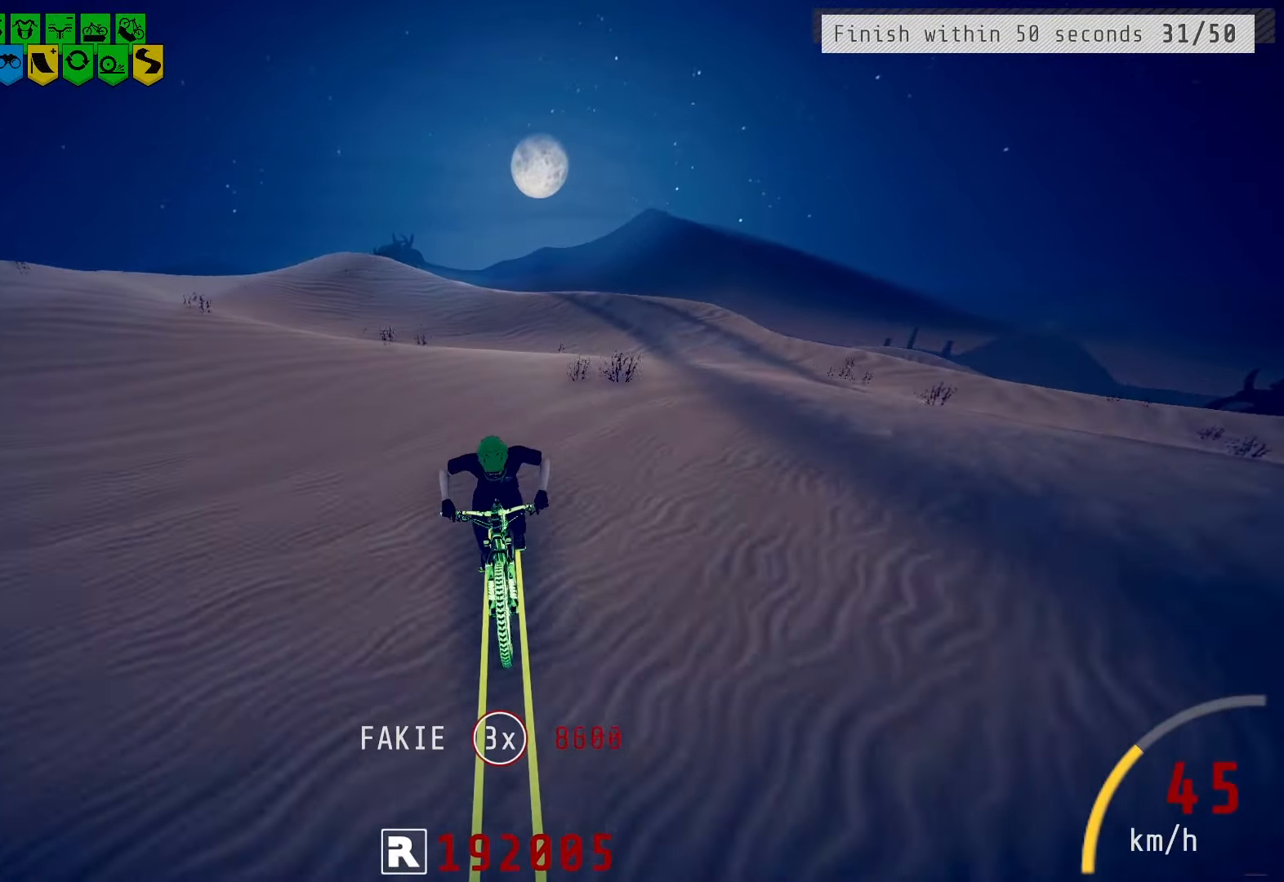
{"buttons": [], "left_stick": "center", "right_stick": "down", "events": [[117, "right_stick", "down"]]}
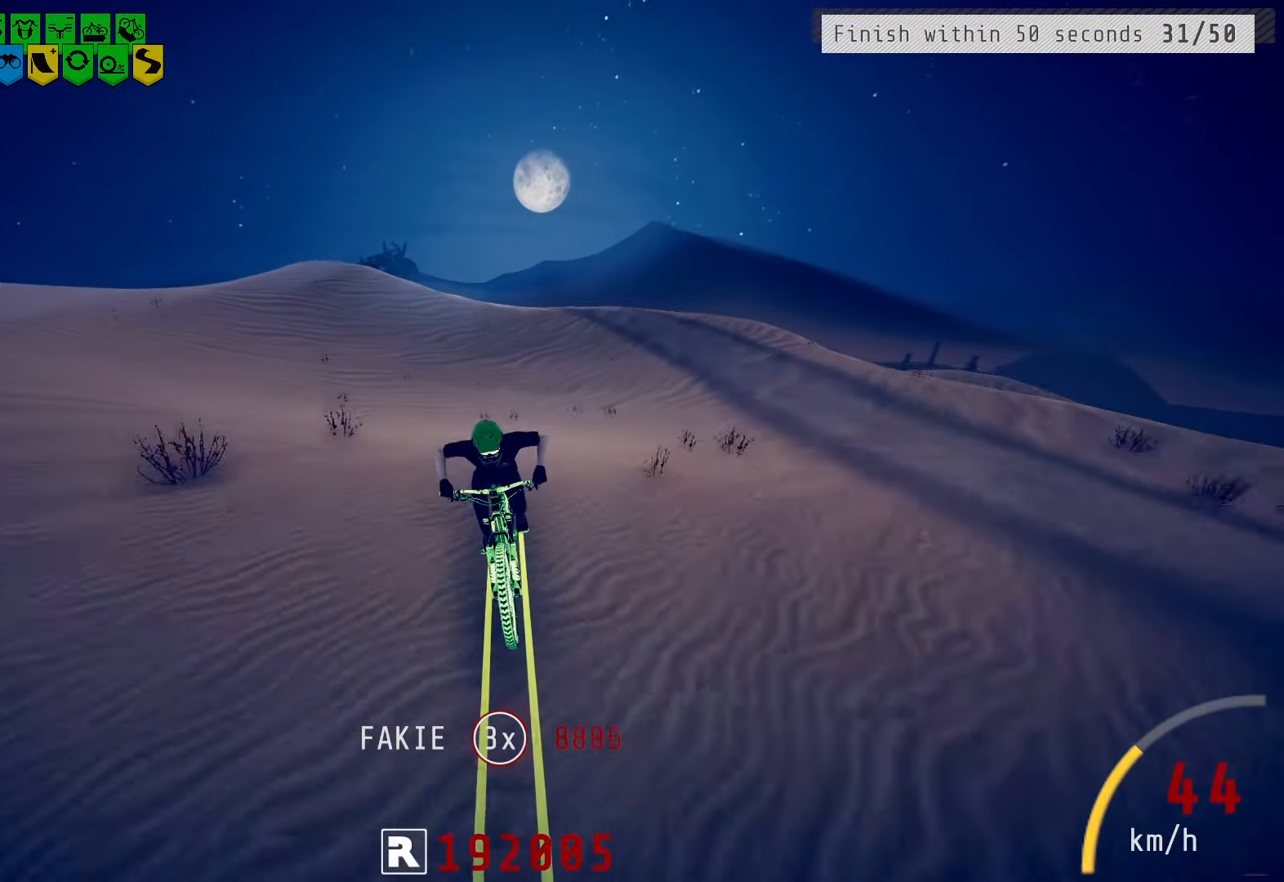
{"buttons": [], "left_stick": "center", "right_stick": "center", "events": [[50, "right_stick", "center"]]}
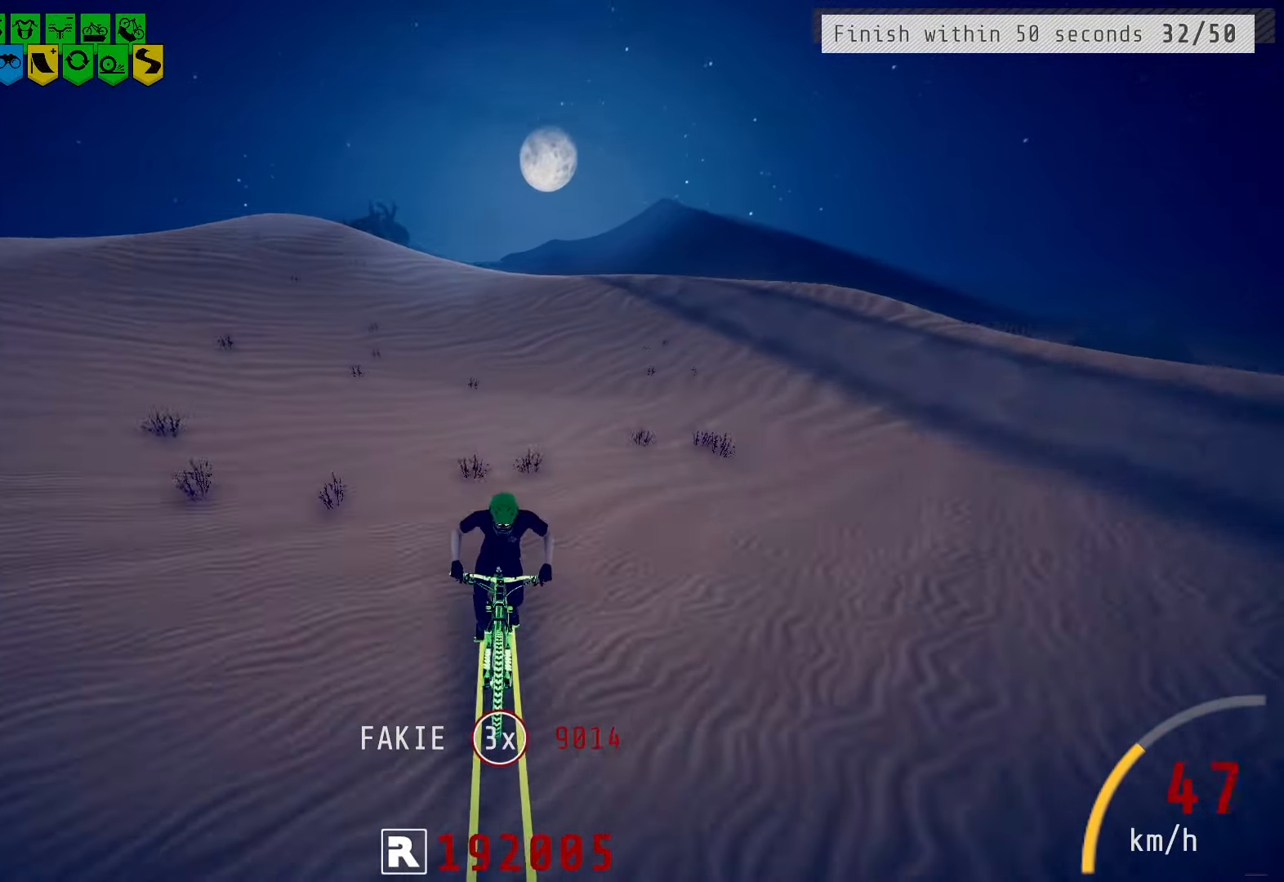
{"buttons": [], "left_stick": "center", "right_stick": "center", "events": [[400, "left_stick", "left"], [450, "left_stick", "center"]]}